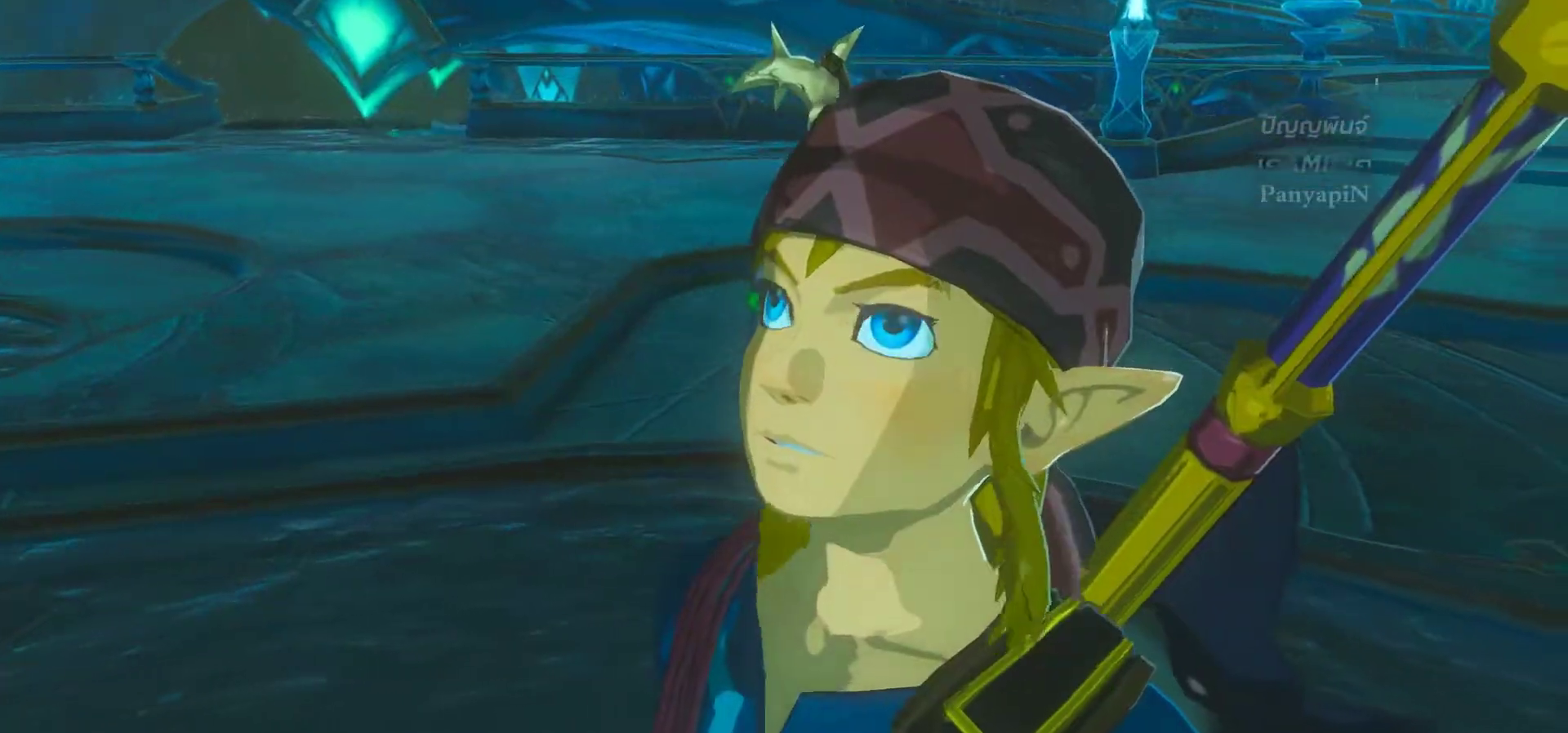
Gameplay with a controller (PlayStation layout); each line is a JSON object with the inputs held at the frame after it. "events" lists button and stick changes between this image and that frame as [ms after this image, input, new state], when the widget could be followed in between. Not read: HOME L3 R3 SELECT.
{"buttons": ["CROSS", "DPAD_UP", "DPAD_LEFT"], "left_stick": "center", "right_stick": "center", "events": [[367, "CROSS", "down"], [367, "DPAD_LEFT", "down"], [367, "DPAD_UP", "down"]]}
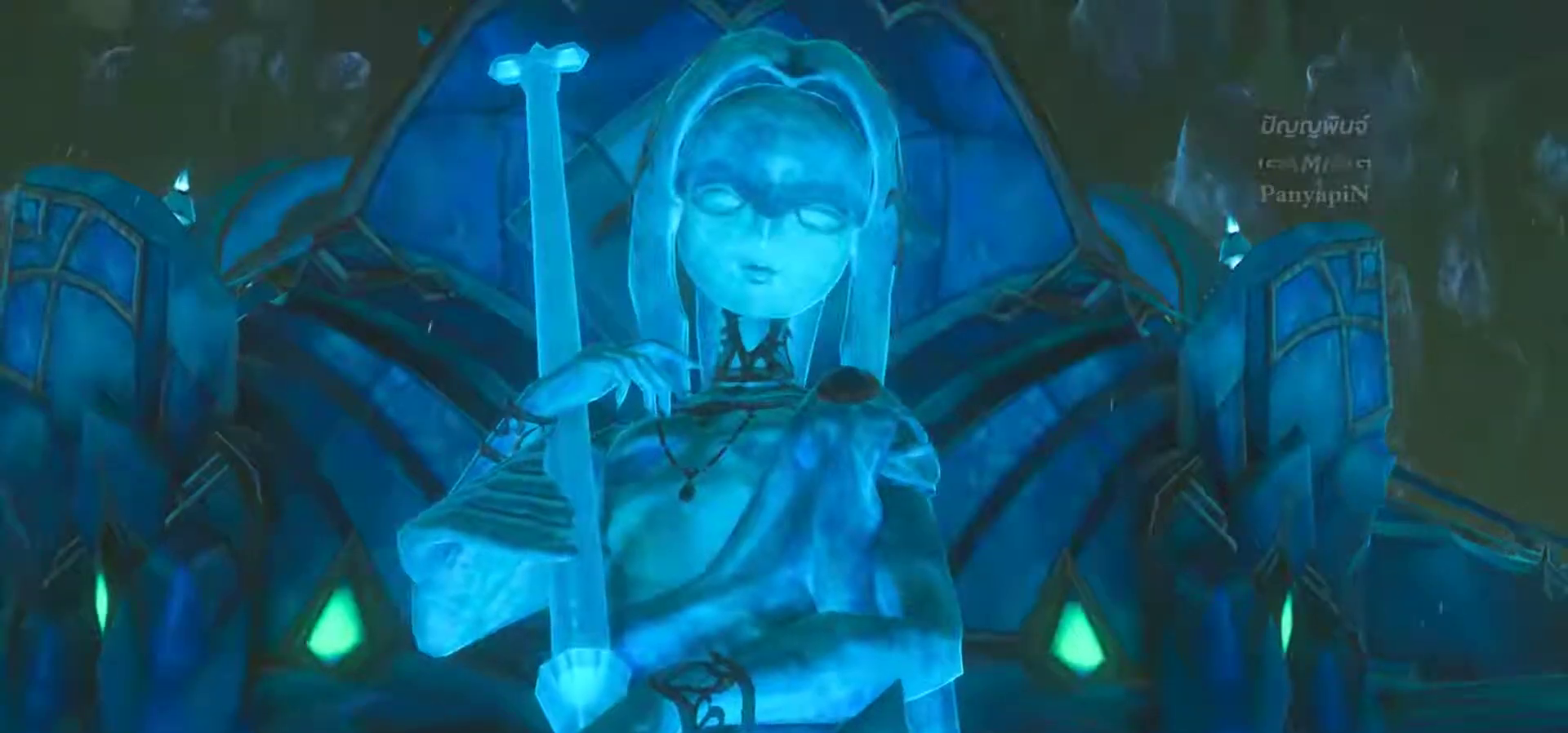
{"buttons": ["DPAD_RIGHT"], "left_stick": "center", "right_stick": "center", "events": [[17, "CROSS", "up"], [17, "DPAD_UP", "up"], [83, "DPAD_RIGHT", "down"], [400, "DPAD_LEFT", "up"]]}
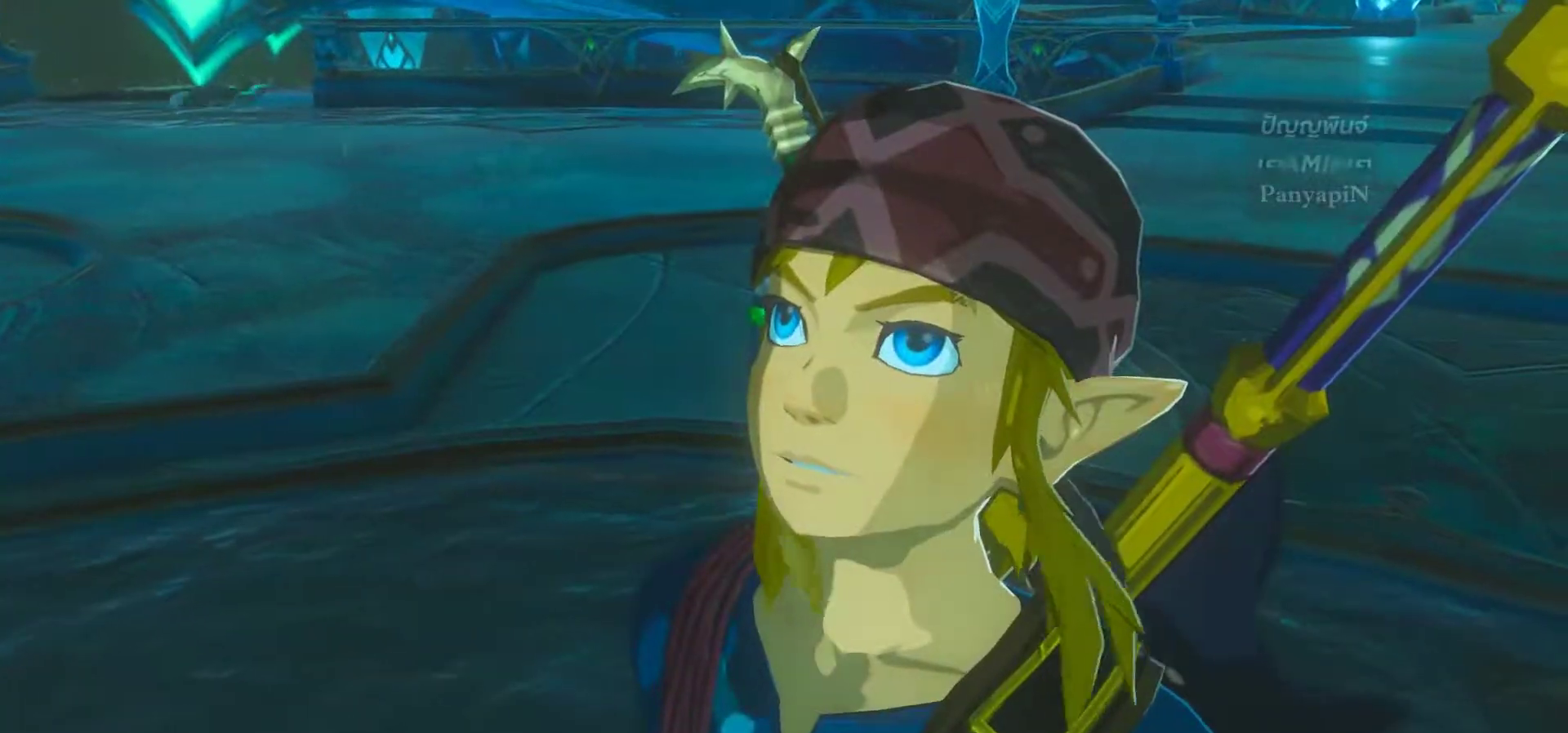
{"buttons": [], "left_stick": "center", "right_stick": "center"}
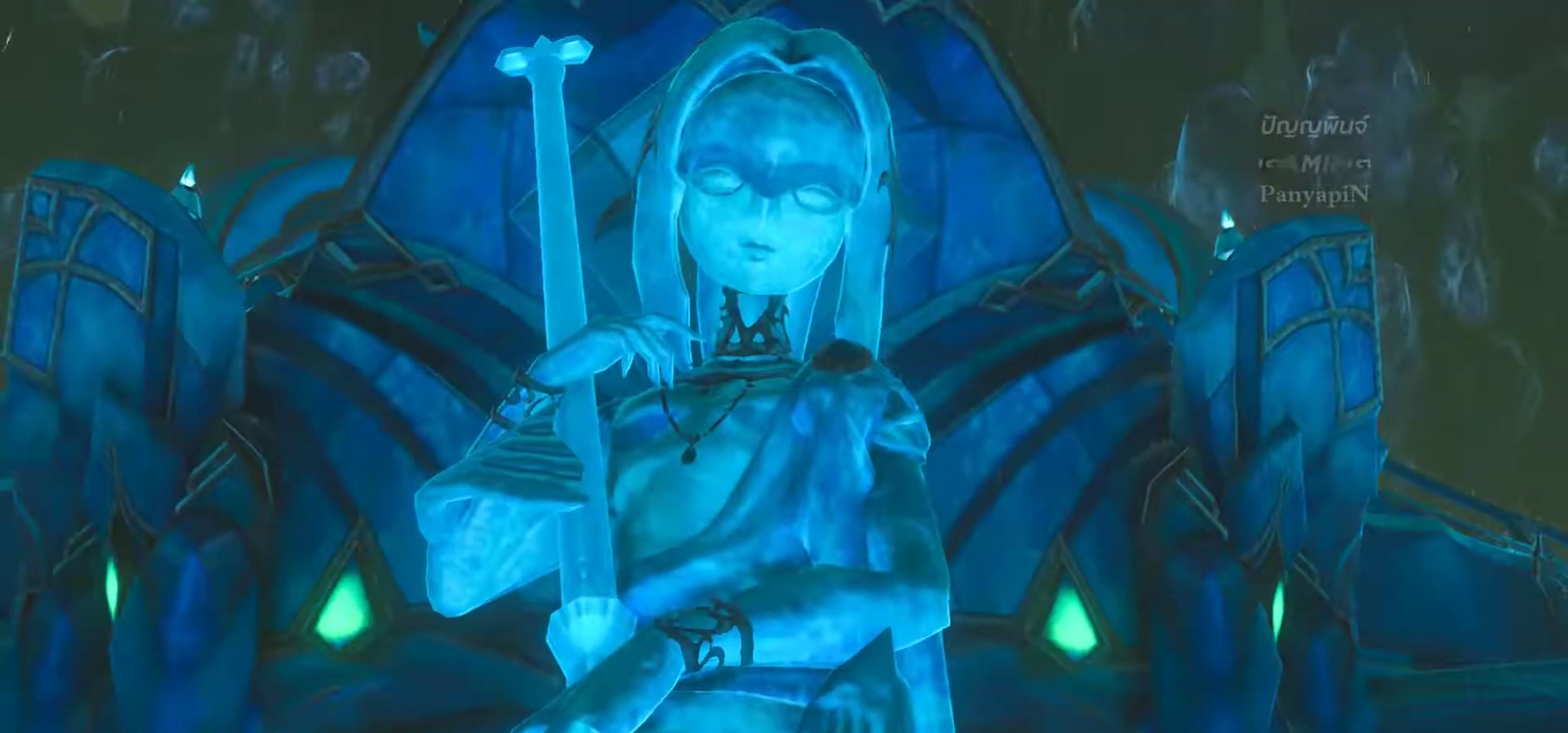
{"buttons": [], "left_stick": "center", "right_stick": "center", "events": []}
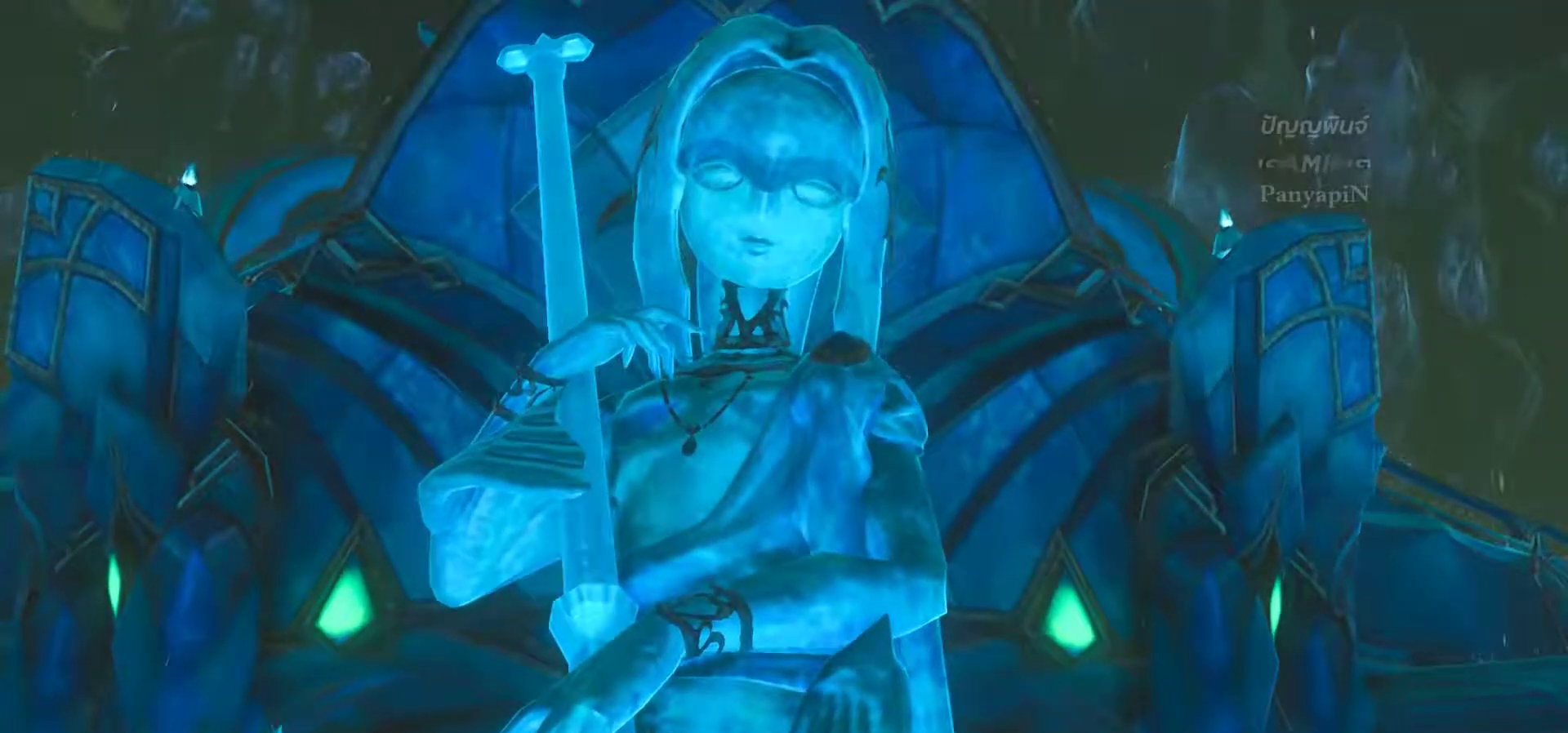
{"buttons": [], "left_stick": "center", "right_stick": "center"}